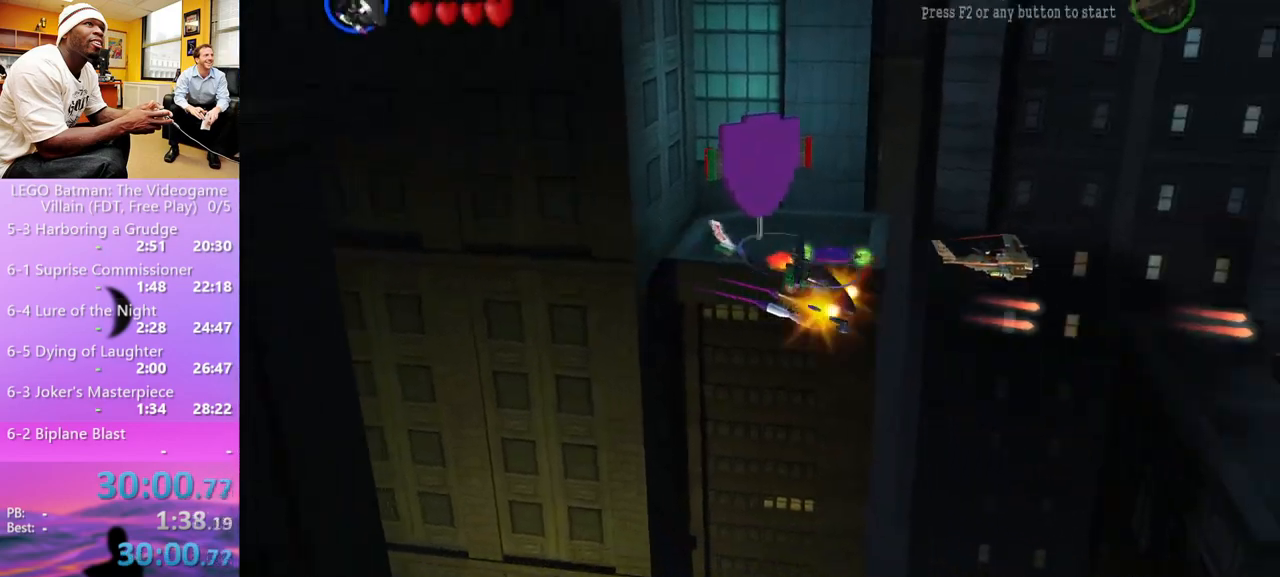
Gameplay with a controller (Xbox layout); each line is a JSON object with the inputs held at the frame after it. "events" lists button and stick changes between this image and that frame as [ms after this image, input, new state], when the widget could be followed in between.
{"buttons": [], "left_stick": "right", "right_stick": "center", "events": [[67, "X", "up"], [167, "X", "down"], [200, "X", "up"], [333, "X", "down"], [367, "X", "up"], [433, "X", "down"], [500, "X", "up"]]}
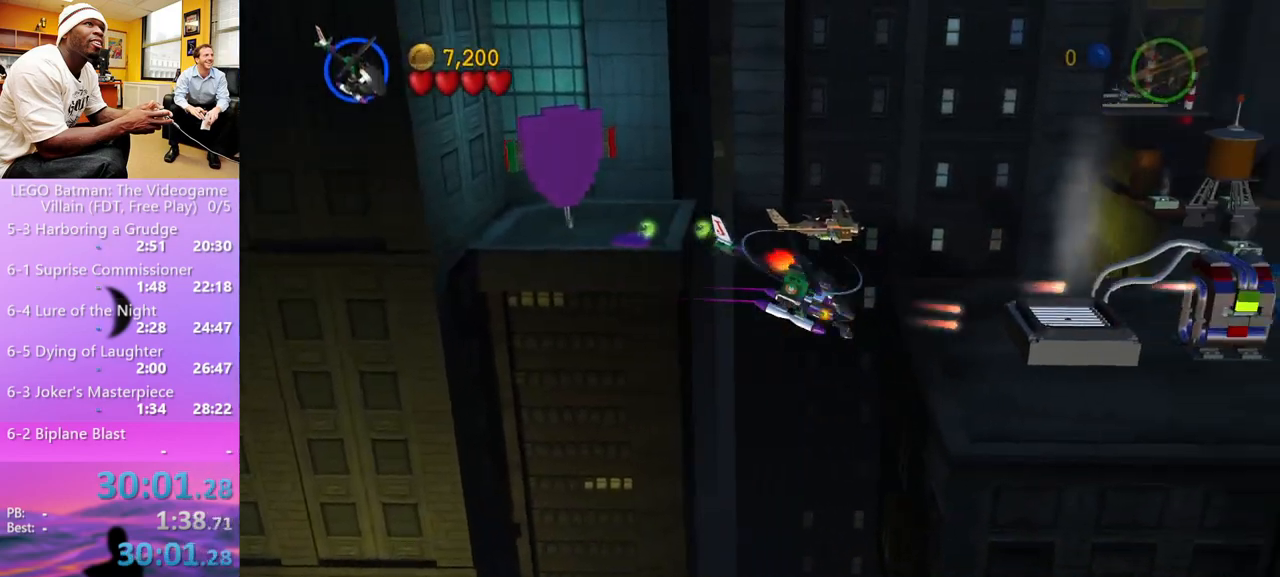
{"buttons": ["X"], "left_stick": "right", "right_stick": "center", "events": [[67, "X", "down"], [133, "X", "up"], [200, "X", "down"], [267, "X", "up"], [333, "X", "down"], [467, "X", "up"], [500, "X", "down"]]}
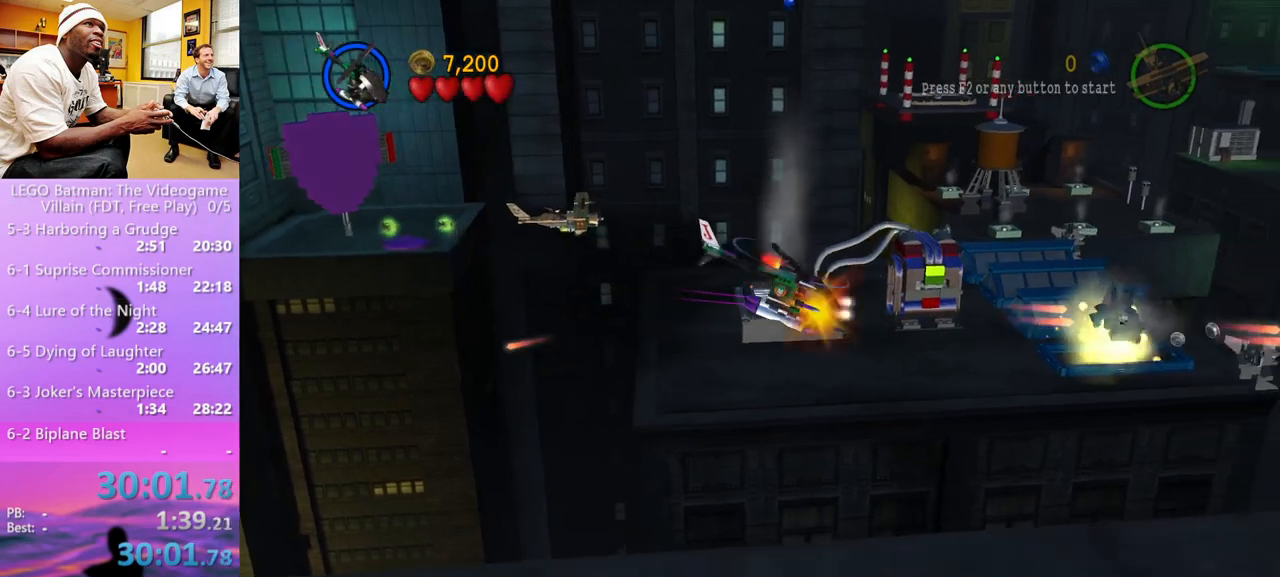
{"buttons": ["X"], "left_stick": "right", "right_stick": "center", "events": [[67, "X", "up"], [167, "X", "down"], [200, "X", "up"], [267, "X", "down"], [333, "X", "up"], [433, "X", "down"]]}
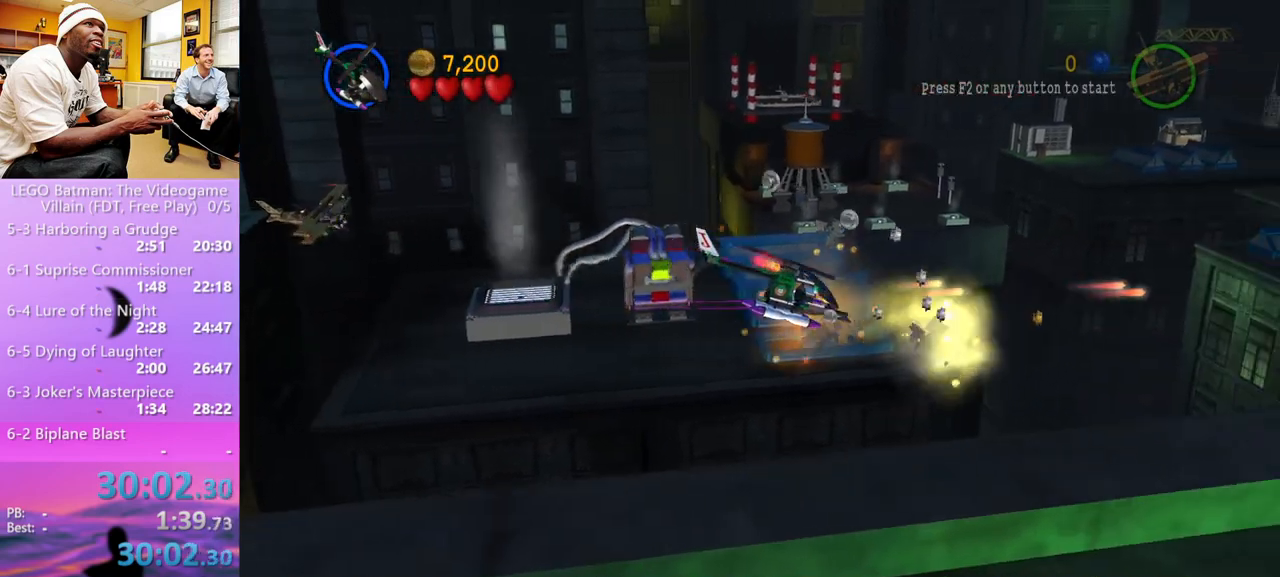
{"buttons": ["X"], "left_stick": "up-right", "right_stick": "center", "events": [[33, "X", "up"], [67, "X", "down"], [133, "X", "up"], [200, "X", "down"], [200, "left_stick", "up-right"], [267, "X", "up"], [367, "X", "down"], [433, "X", "up"], [467, "X", "down"]]}
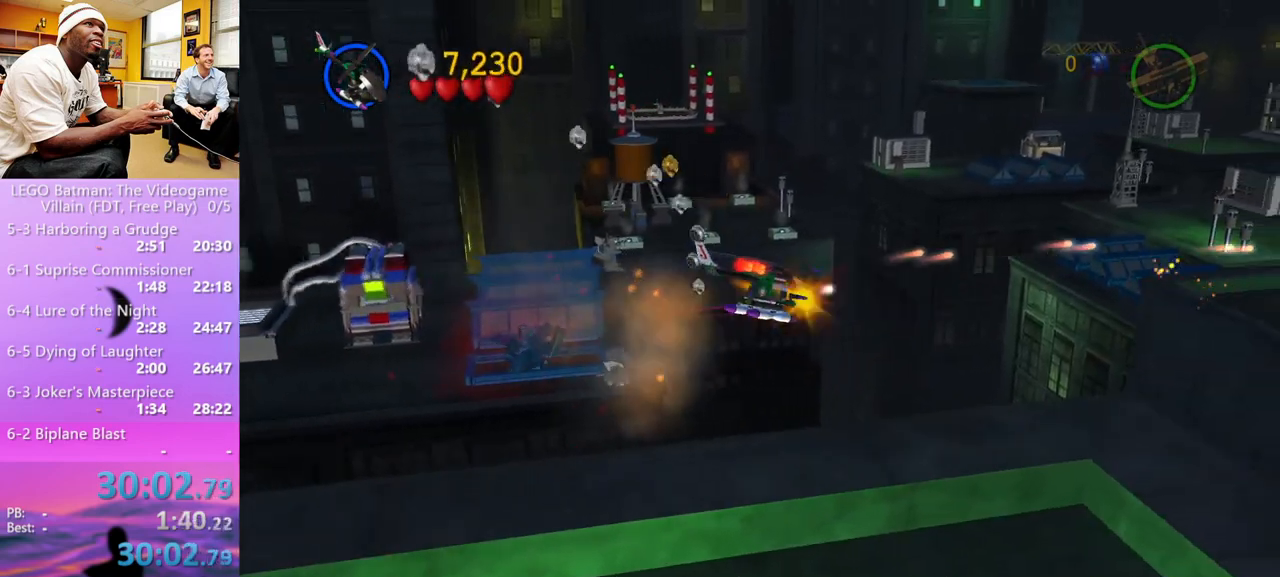
{"buttons": [], "left_stick": "up-right", "right_stick": "center", "events": [[100, "X", "up"], [133, "X", "down"], [200, "X", "up"], [300, "X", "down"], [333, "X", "up"], [400, "X", "down"], [467, "X", "up"]]}
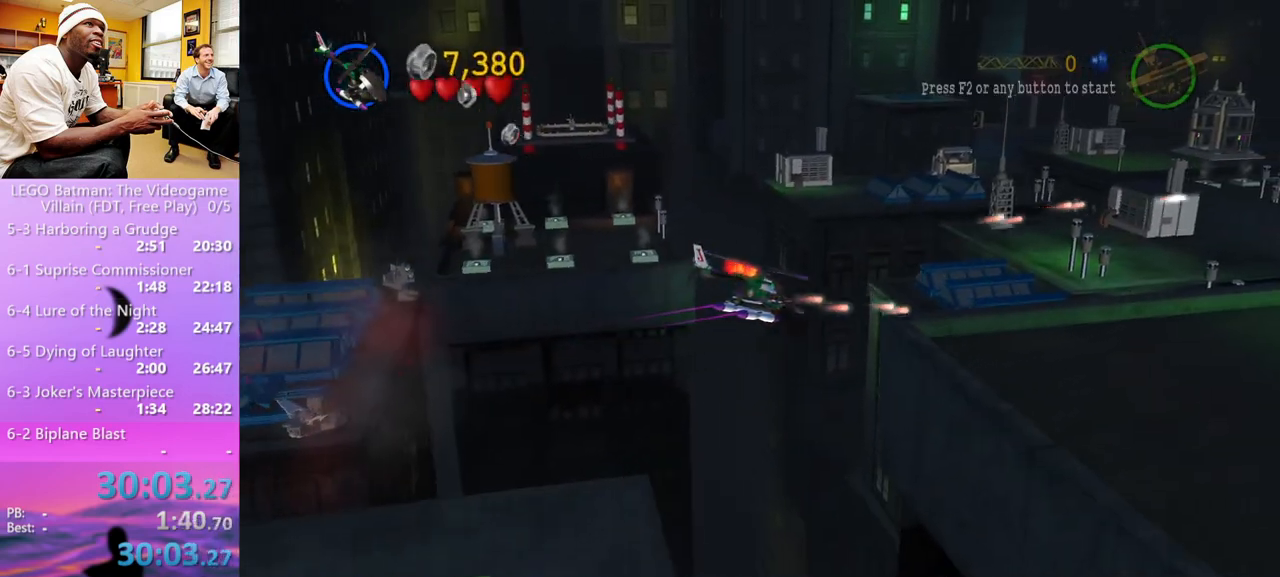
{"buttons": ["X"], "left_stick": "up-right", "right_stick": "center", "events": [[67, "X", "down"], [133, "X", "up"], [200, "X", "down"], [267, "X", "up"], [333, "X", "down"], [400, "X", "up"], [467, "X", "down"]]}
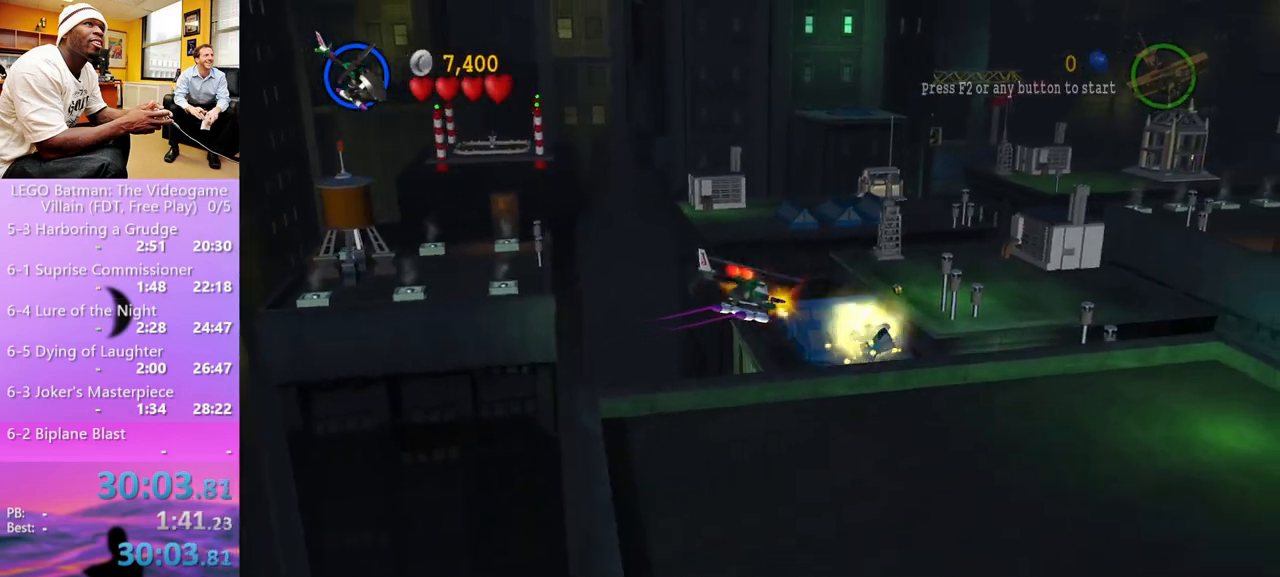
{"buttons": [], "left_stick": "up-right", "right_stick": "center", "events": [[33, "X", "up"], [100, "X", "down"], [167, "X", "up"], [233, "X", "down"], [300, "X", "up"], [400, "X", "down"], [467, "X", "up"]]}
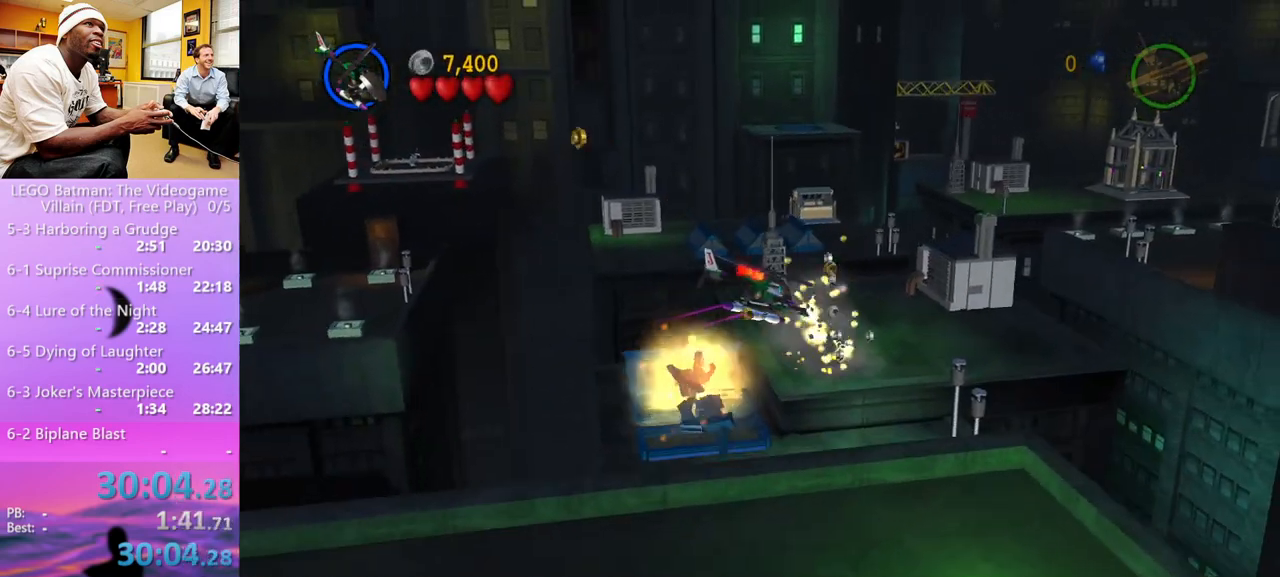
{"buttons": ["X"], "left_stick": "up-right", "right_stick": "center", "events": [[33, "X", "down"], [133, "X", "up"], [200, "X", "down"], [233, "X", "up"], [333, "X", "down"], [367, "X", "up"], [500, "X", "down"]]}
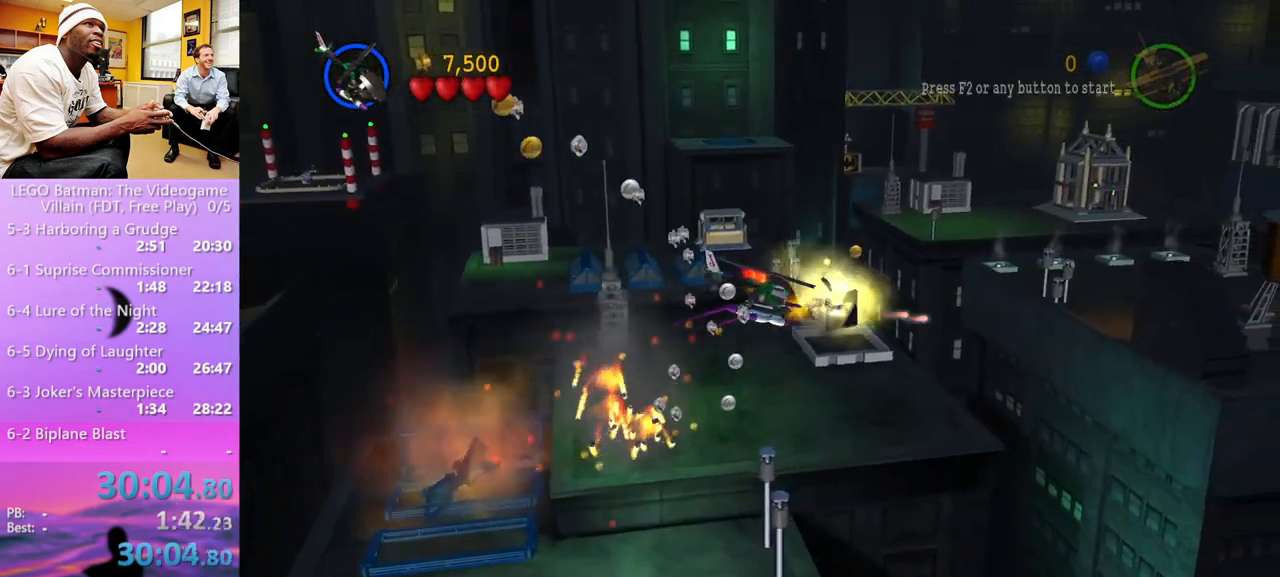
{"buttons": [], "left_stick": "up-right", "right_stick": "center", "events": [[500, "X", "up"]]}
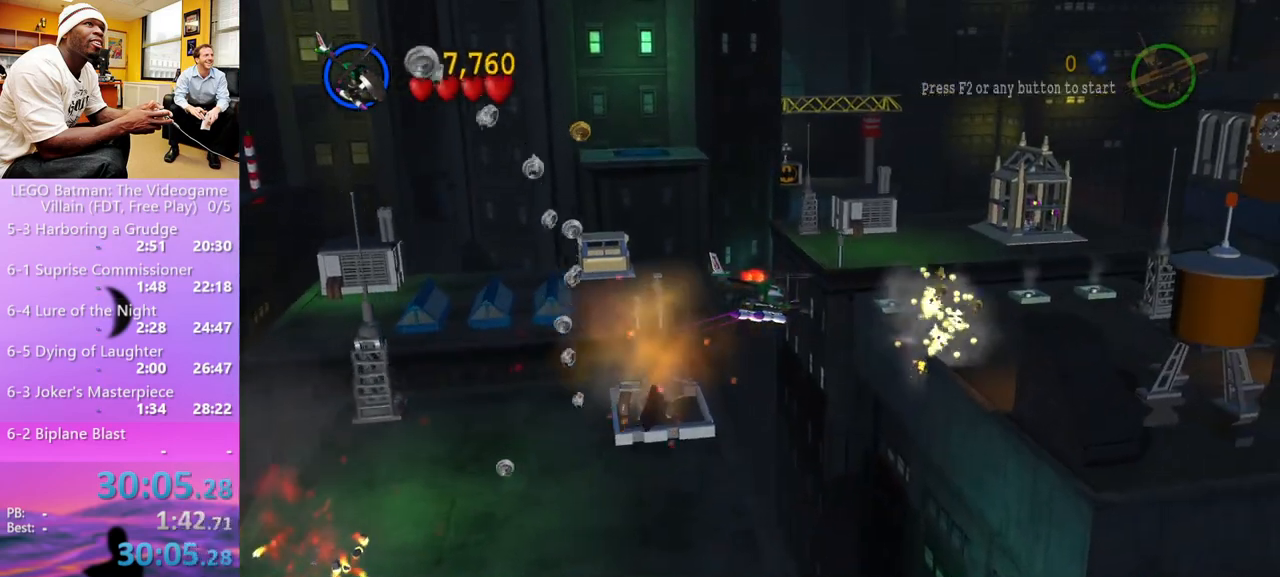
{"buttons": [], "left_stick": "up-right", "right_stick": "center", "events": [[33, "X", "down"], [233, "X", "up"], [433, "X", "down"], [467, "X", "up"]]}
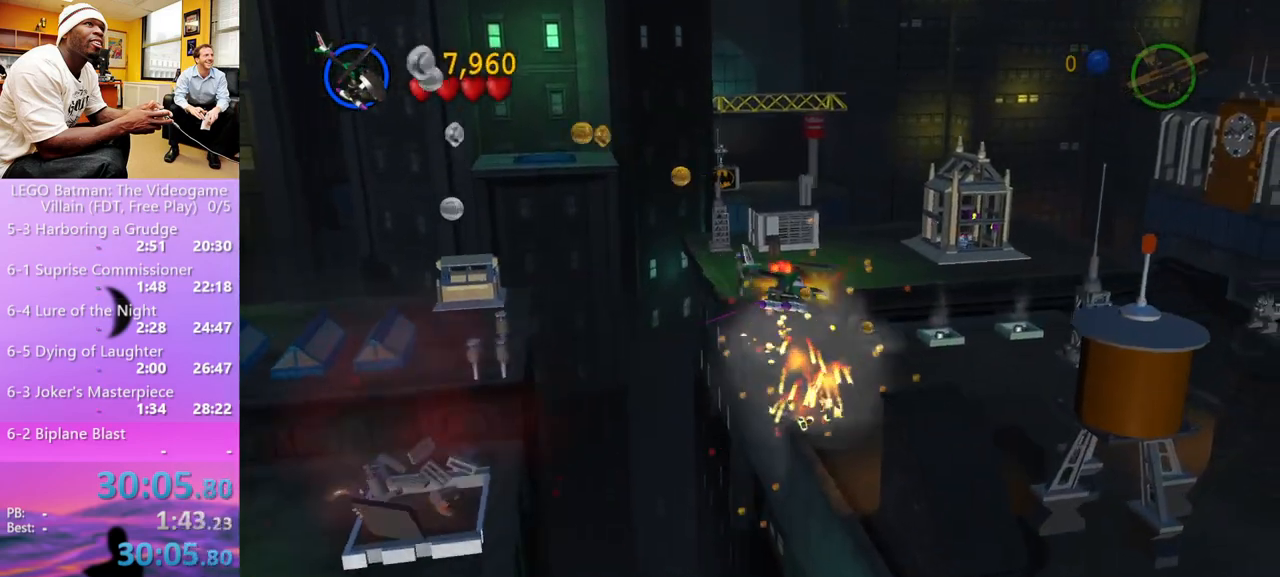
{"buttons": ["X"], "left_stick": "center", "right_stick": "center", "events": [[33, "X", "down"], [67, "X", "up"], [233, "X", "down"], [300, "X", "up"], [400, "X", "down"], [433, "X", "up"], [433, "left_stick", "center"], [467, "X", "down"]]}
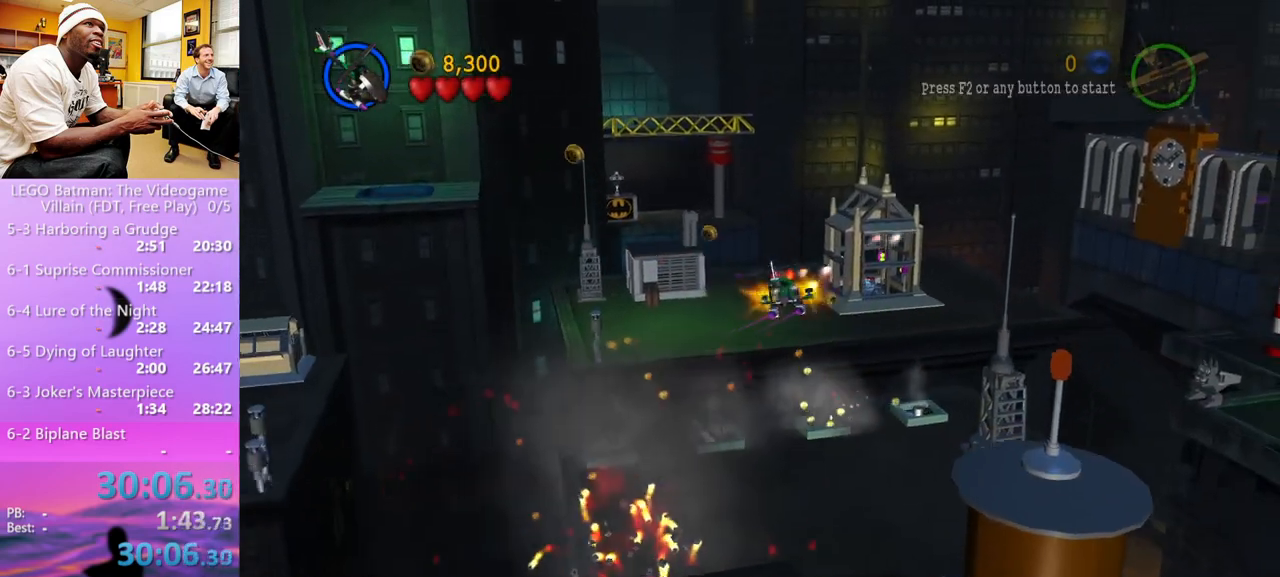
{"buttons": ["X"], "left_stick": "center", "right_stick": "center", "events": [[167, "X", "up"], [233, "X", "down"], [300, "X", "up"], [500, "X", "down"]]}
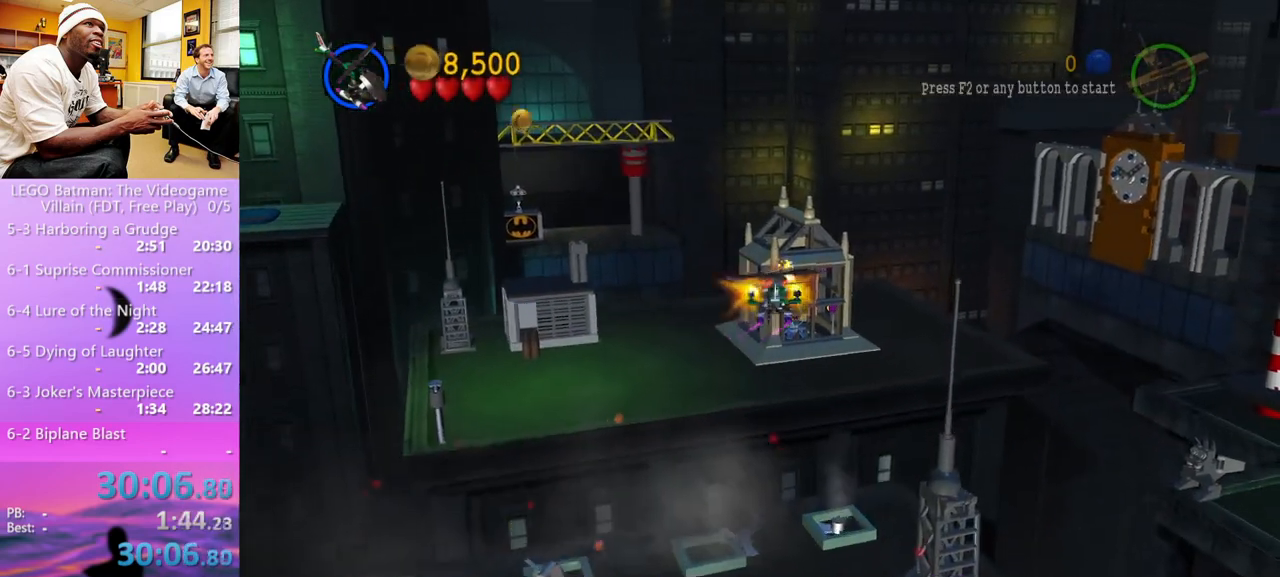
{"buttons": ["X"], "left_stick": "center", "right_stick": "center", "events": [[100, "X", "up"], [167, "X", "down"], [233, "X", "up"], [433, "X", "down"]]}
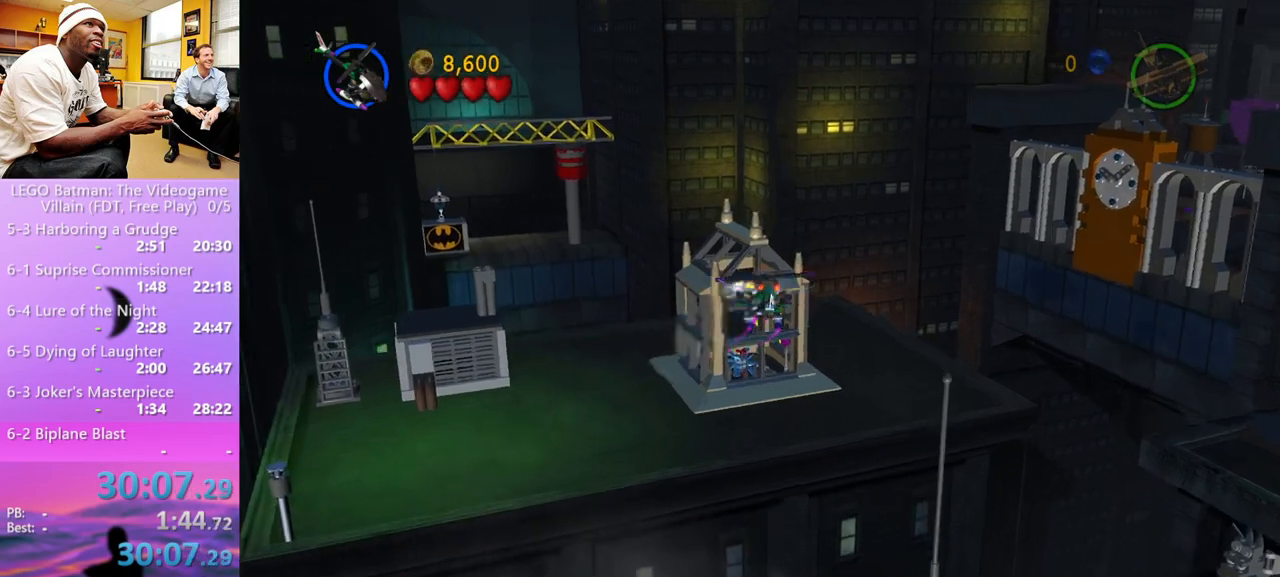
{"buttons": ["X"], "left_stick": "up-left", "right_stick": "center", "events": [[33, "left_stick", "left"], [100, "left_stick", "up-left"], [267, "X", "up"], [300, "X", "down"], [433, "X", "up"], [467, "X", "down"]]}
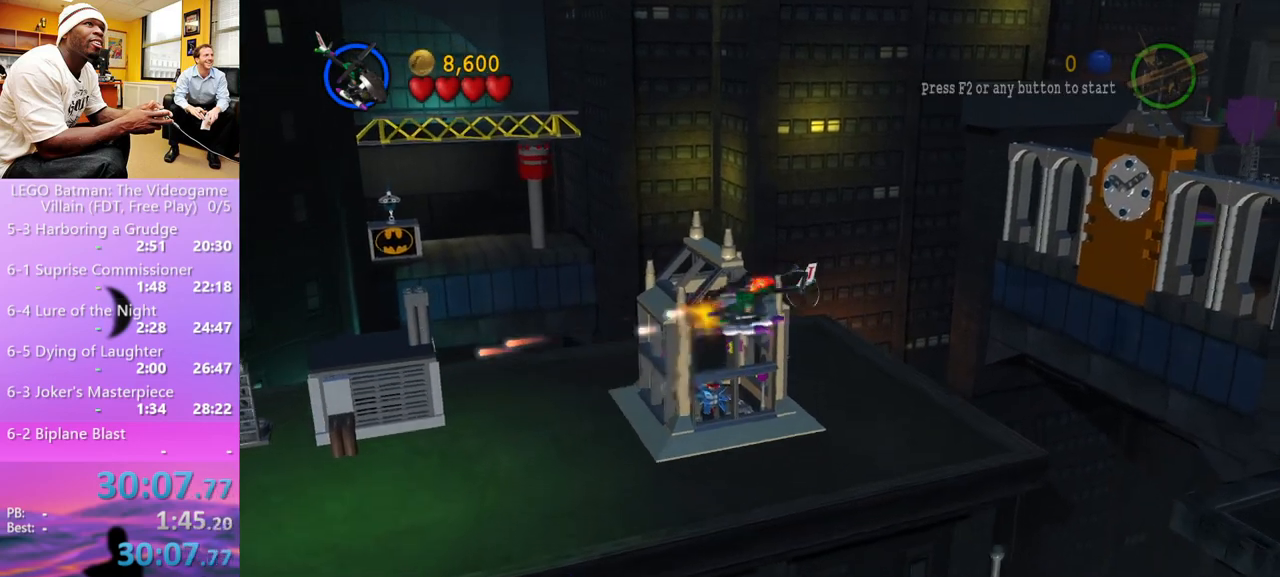
{"buttons": [], "left_stick": "right", "right_stick": "center", "events": [[33, "X", "up"], [133, "X", "down"], [200, "X", "up"], [200, "left_stick", "up-right"], [233, "X", "down"], [267, "left_stick", "right"], [300, "X", "up"], [400, "X", "down"], [467, "X", "up"]]}
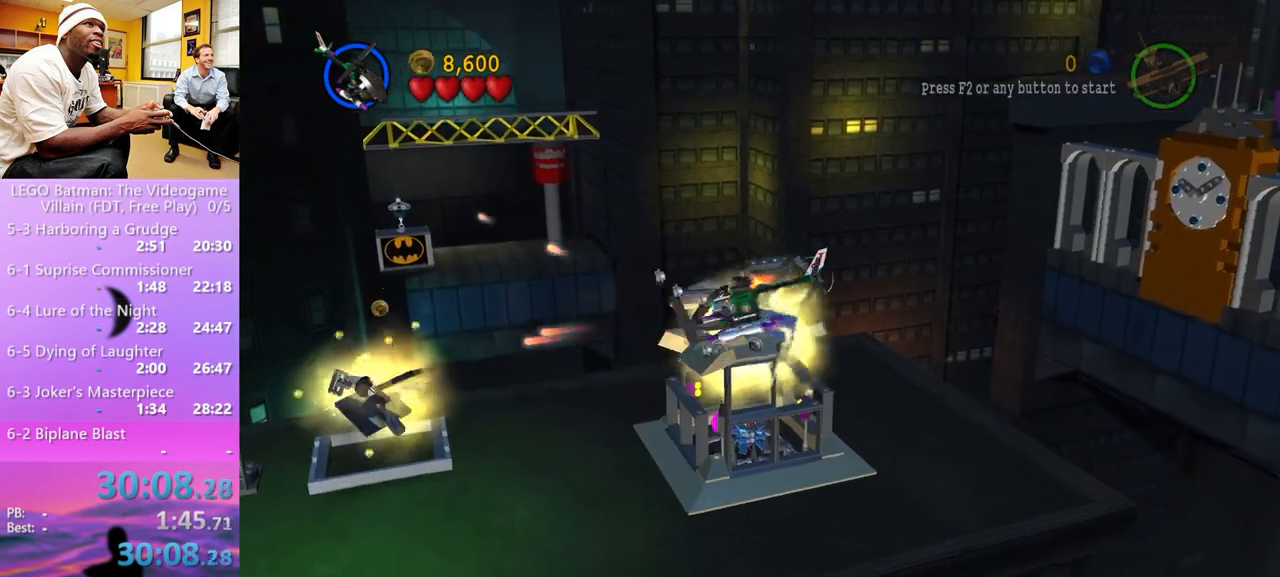
{"buttons": [], "left_stick": "down", "right_stick": "center", "events": [[33, "X", "down"], [100, "X", "up"], [167, "X", "down"], [233, "X", "up"], [233, "left_stick", "down-right"], [300, "X", "down"], [367, "X", "up"], [467, "X", "down"], [500, "X", "up"], [500, "left_stick", "down"]]}
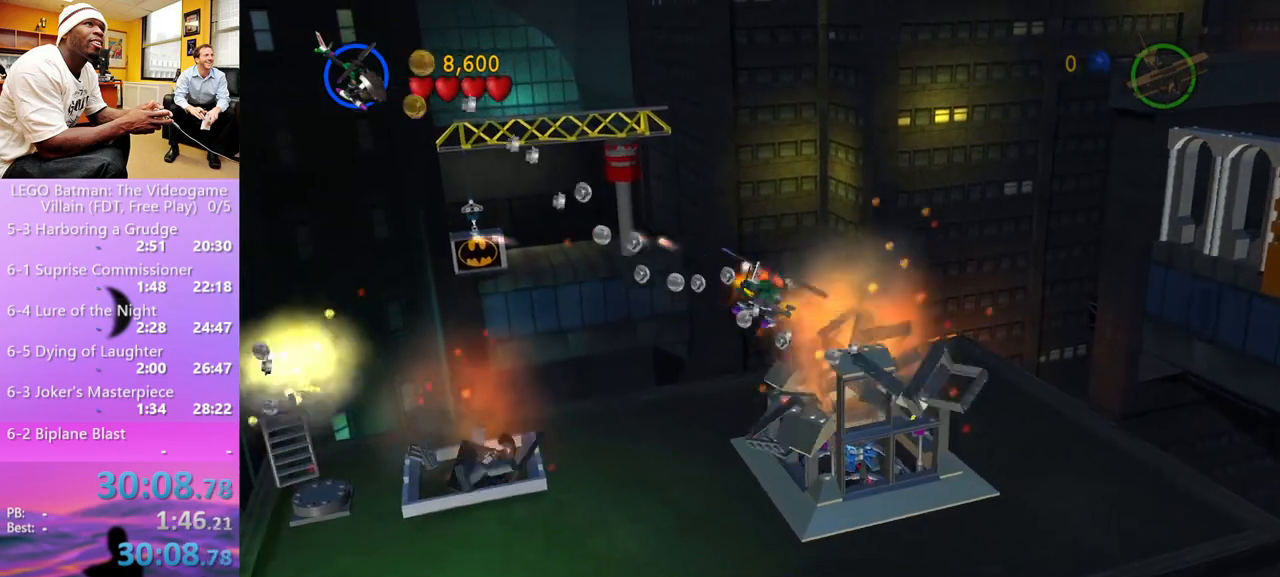
{"buttons": ["X"], "left_stick": "down-left", "right_stick": "center", "events": [[67, "X", "down"], [167, "X", "up"], [233, "X", "down"], [267, "X", "up"], [267, "left_stick", "down-left"], [367, "X", "down"], [433, "X", "up"], [500, "X", "down"]]}
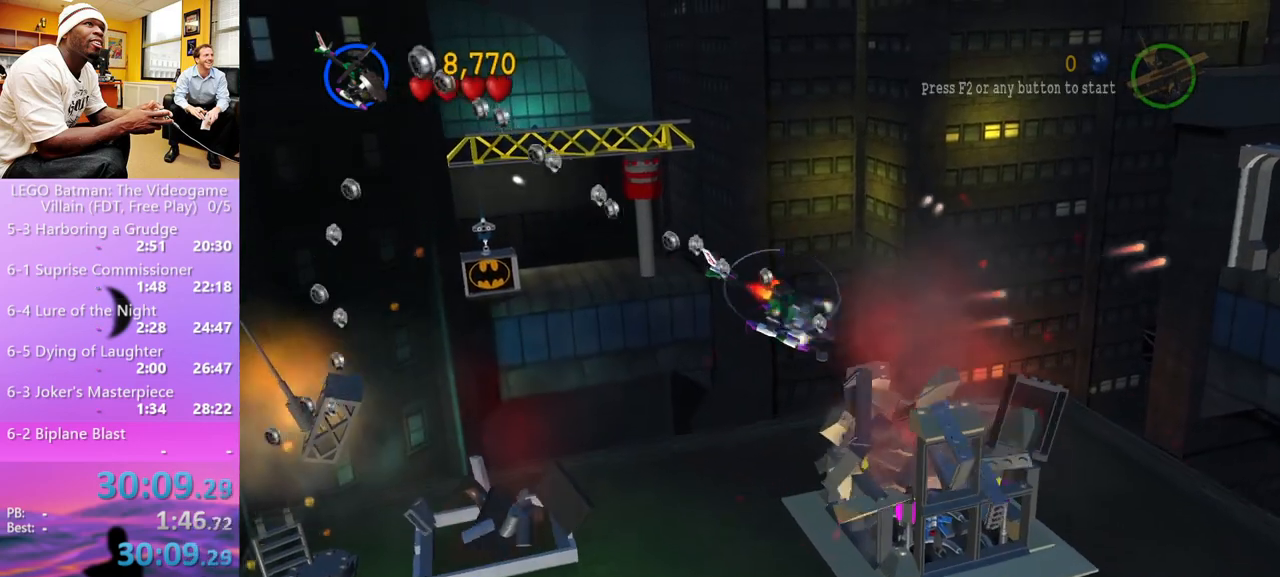
{"buttons": ["X"], "left_stick": "right", "right_stick": "center", "events": [[67, "X", "up"], [133, "X", "down"], [167, "left_stick", "down-right"], [267, "X", "up"], [333, "X", "down"], [333, "left_stick", "right"], [367, "X", "up"], [467, "X", "down"]]}
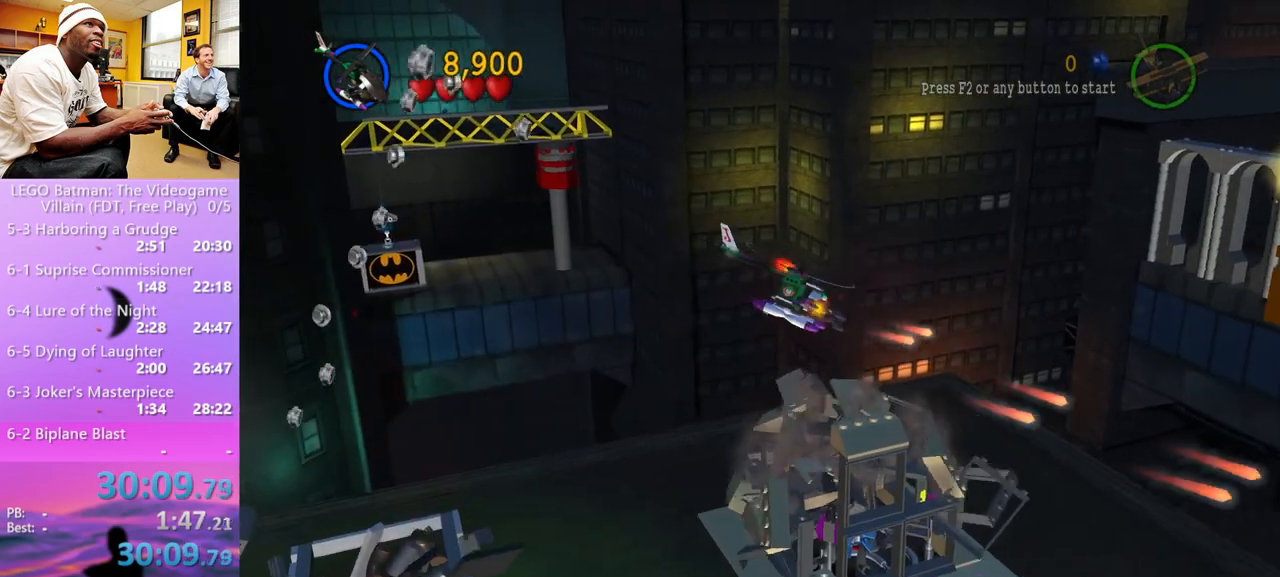
{"buttons": ["X"], "left_stick": "left", "right_stick": "center", "events": [[33, "X", "up"], [33, "left_stick", "center"], [67, "X", "down"], [167, "X", "up"], [167, "left_stick", "down"], [233, "X", "down"], [233, "left_stick", "down-left"], [300, "X", "up"], [367, "X", "down"], [433, "X", "up"], [467, "left_stick", "left"], [500, "X", "down"]]}
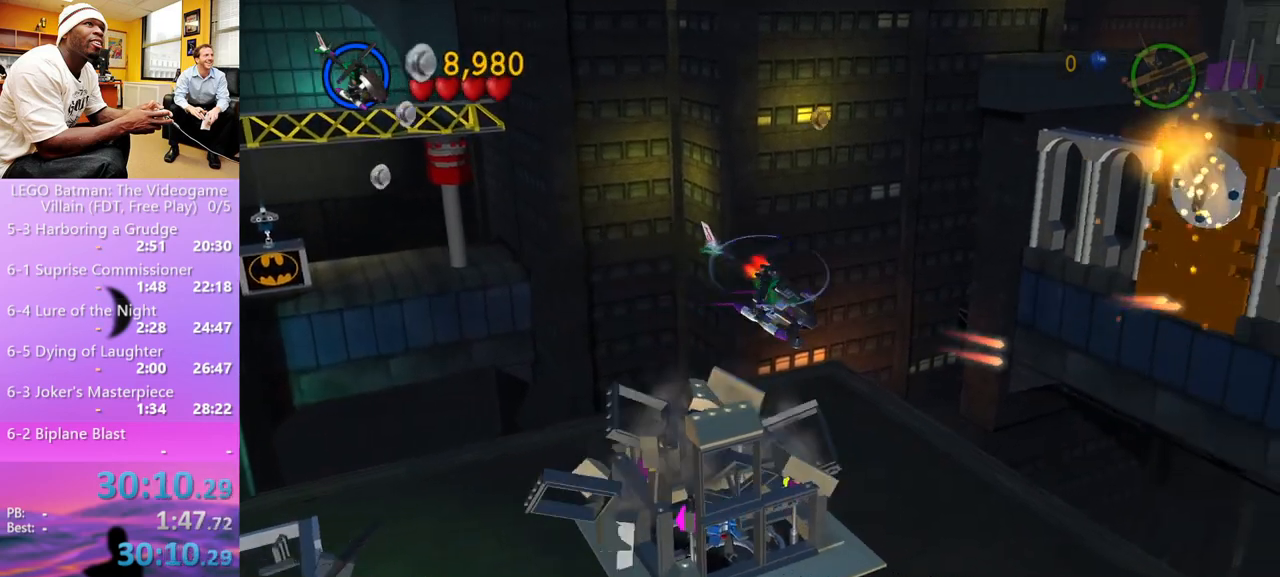
{"buttons": [], "left_stick": "up", "right_stick": "center", "events": [[67, "left_stick", "up-left"], [100, "X", "up"], [167, "X", "down"], [267, "X", "up"], [300, "X", "down"], [367, "X", "up"], [400, "left_stick", "up"], [433, "X", "down"], [500, "X", "up"]]}
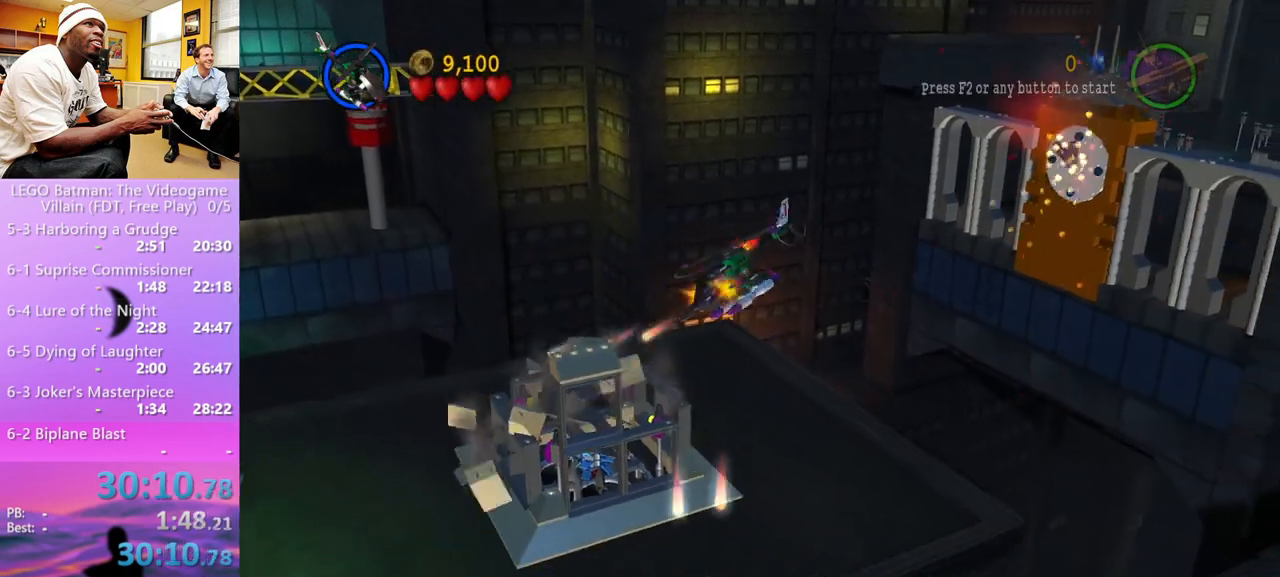
{"buttons": ["X"], "left_stick": "right", "right_stick": "center", "events": [[100, "X", "down"], [133, "left_stick", "up-right"], [167, "X", "up"], [267, "X", "down"], [300, "X", "up"], [367, "X", "down"], [400, "left_stick", "right"]]}
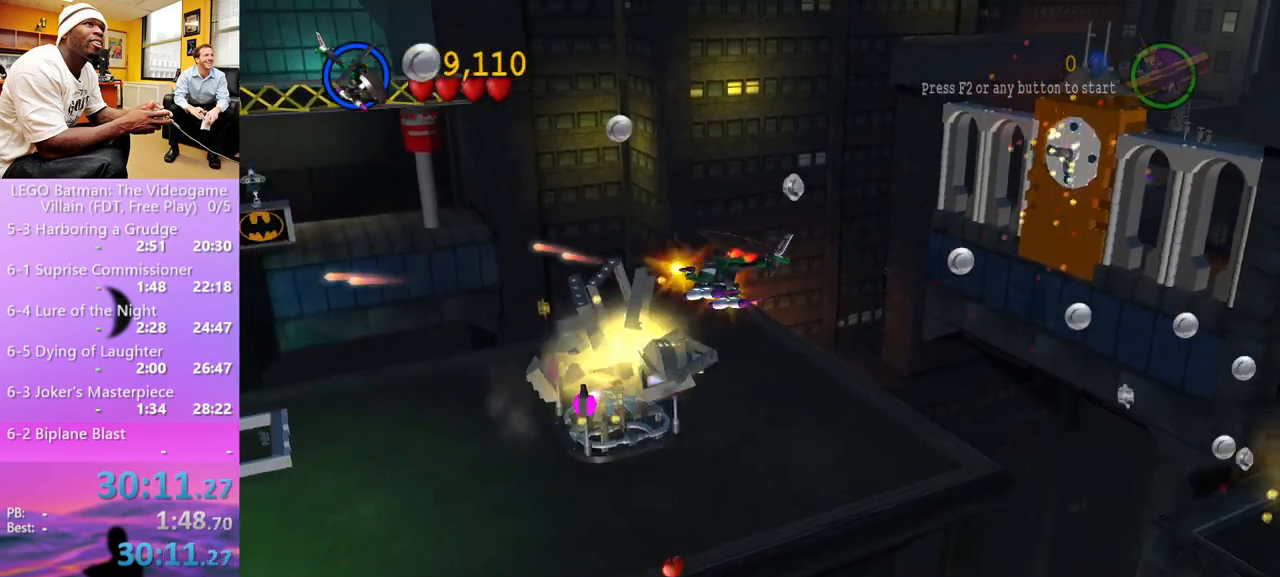
{"buttons": [], "left_stick": "center", "right_stick": "center", "events": [[67, "X", "up"], [167, "X", "down"], [200, "X", "up"], [267, "X", "down"], [367, "X", "up"], [433, "X", "down"], [433, "left_stick", "center"], [500, "X", "up"]]}
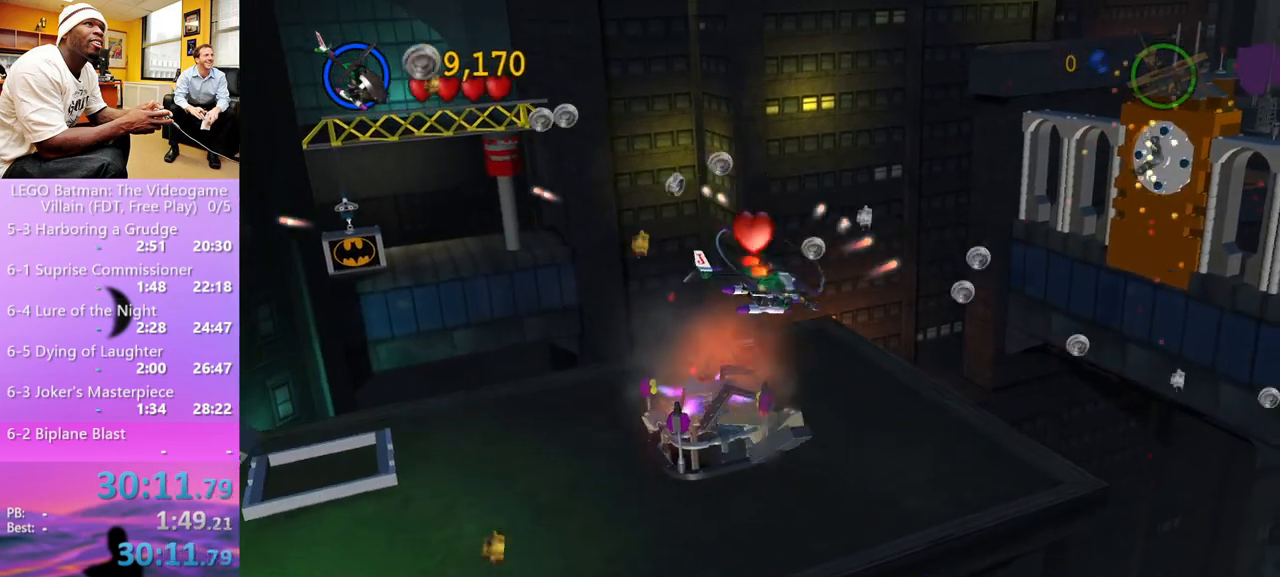
{"buttons": ["X"], "left_stick": "center", "right_stick": "center", "events": [[67, "X", "down"], [133, "X", "up"], [200, "X", "down"], [267, "X", "up"], [333, "X", "down"], [400, "X", "up"], [433, "left_stick", "right"], [500, "X", "down"], [500, "left_stick", "center"]]}
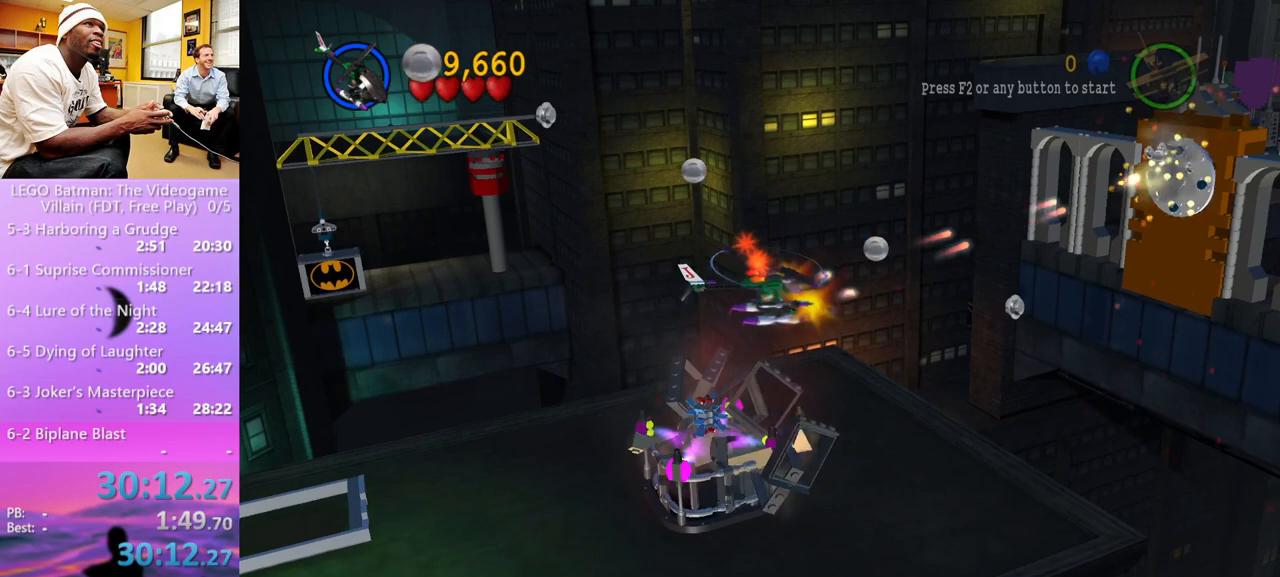
{"buttons": [], "left_stick": "center", "right_stick": "center", "events": [[33, "X", "up"], [100, "X", "down"], [200, "X", "up"], [267, "X", "down"], [333, "X", "up"], [400, "X", "down"], [467, "X", "up"]]}
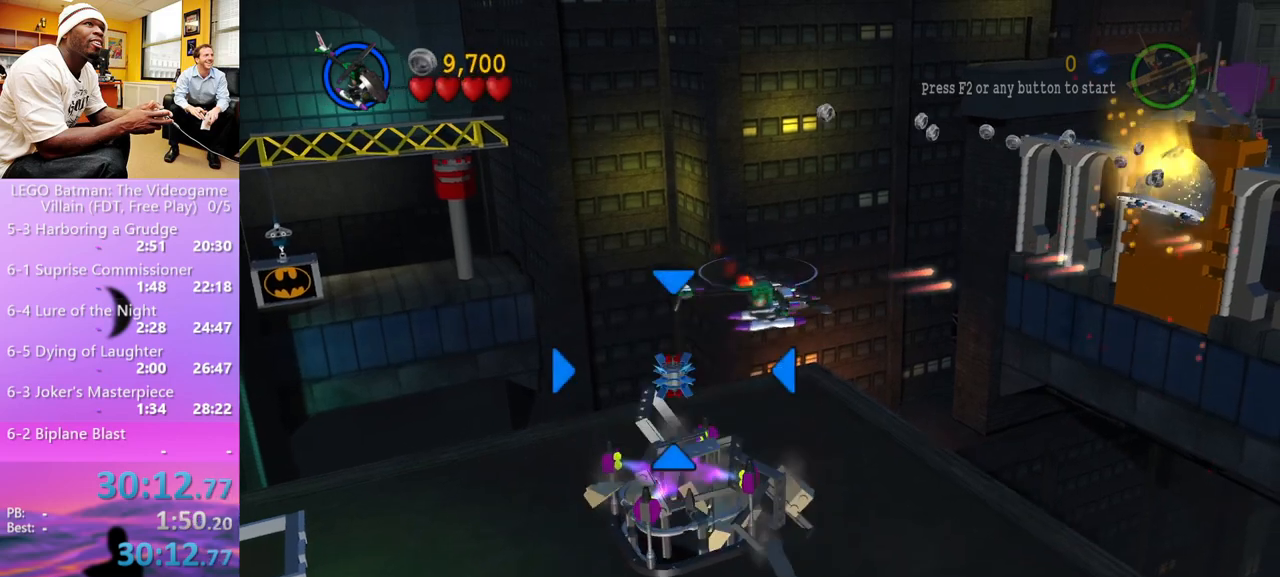
{"buttons": ["X"], "left_stick": "center", "right_stick": "center", "events": [[33, "X", "down"], [100, "X", "up"], [167, "X", "down"], [233, "X", "up"], [333, "X", "down"], [400, "X", "up"], [467, "X", "down"]]}
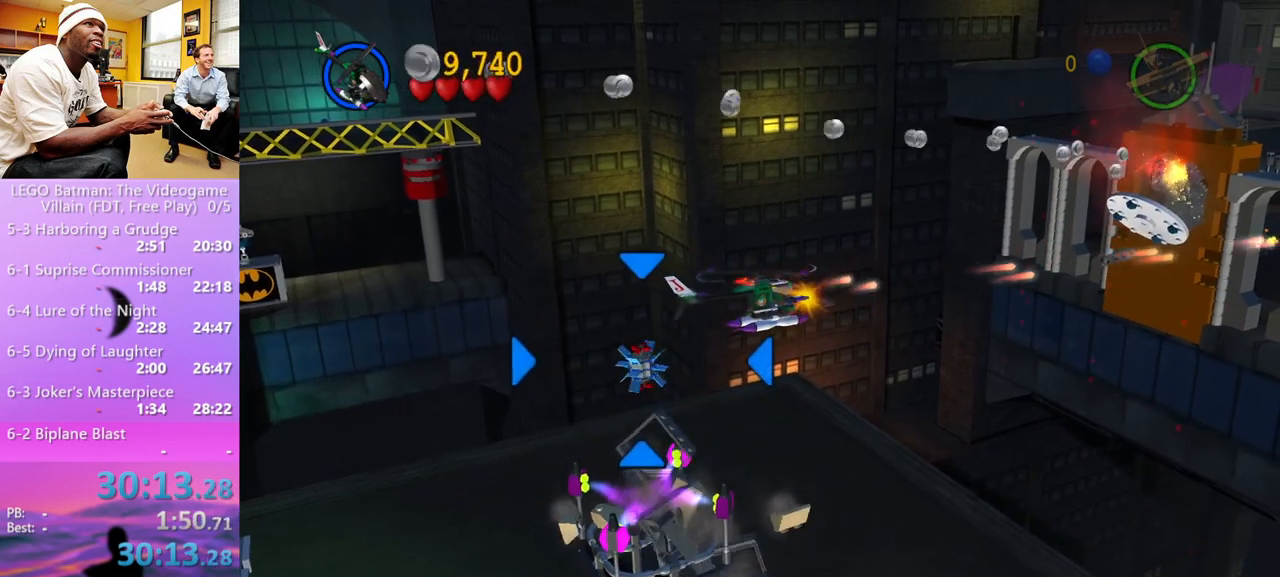
{"buttons": [], "left_stick": "center", "right_stick": "center", "events": [[33, "X", "up"], [100, "X", "down"], [167, "X", "up"], [200, "left_stick", "up-right"], [233, "X", "down"], [300, "X", "up"], [300, "left_stick", "center"], [400, "X", "down"], [467, "X", "up"]]}
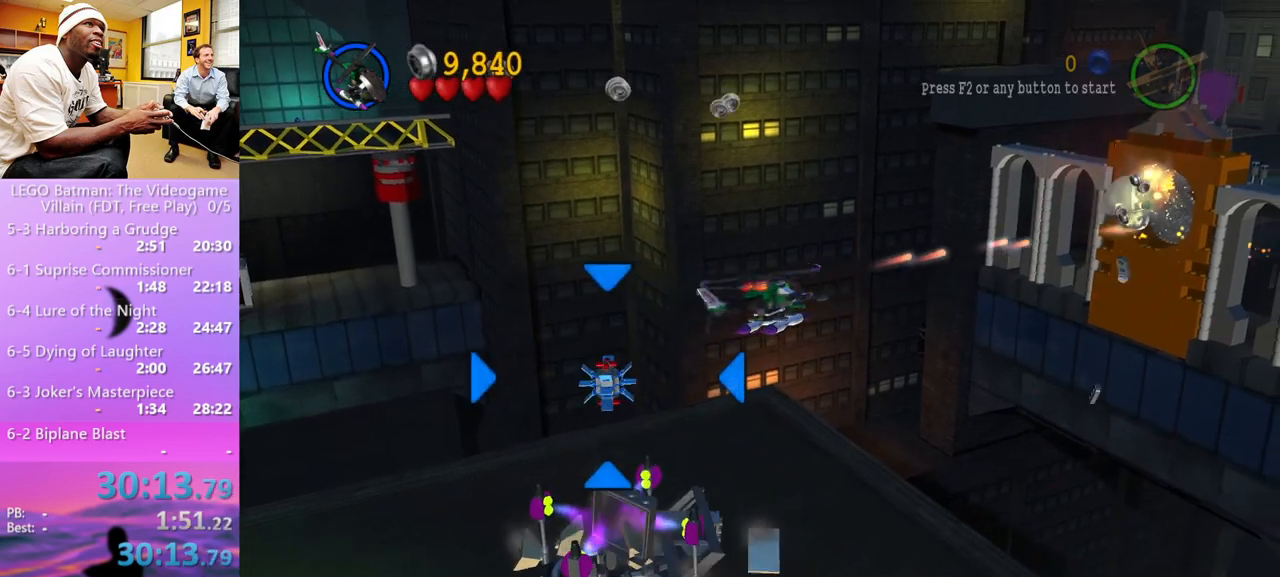
{"buttons": ["X"], "left_stick": "center", "right_stick": "center", "events": [[67, "X", "down"], [100, "X", "up"], [167, "X", "down"], [233, "X", "up"], [300, "X", "down"], [367, "X", "up"], [467, "X", "down"]]}
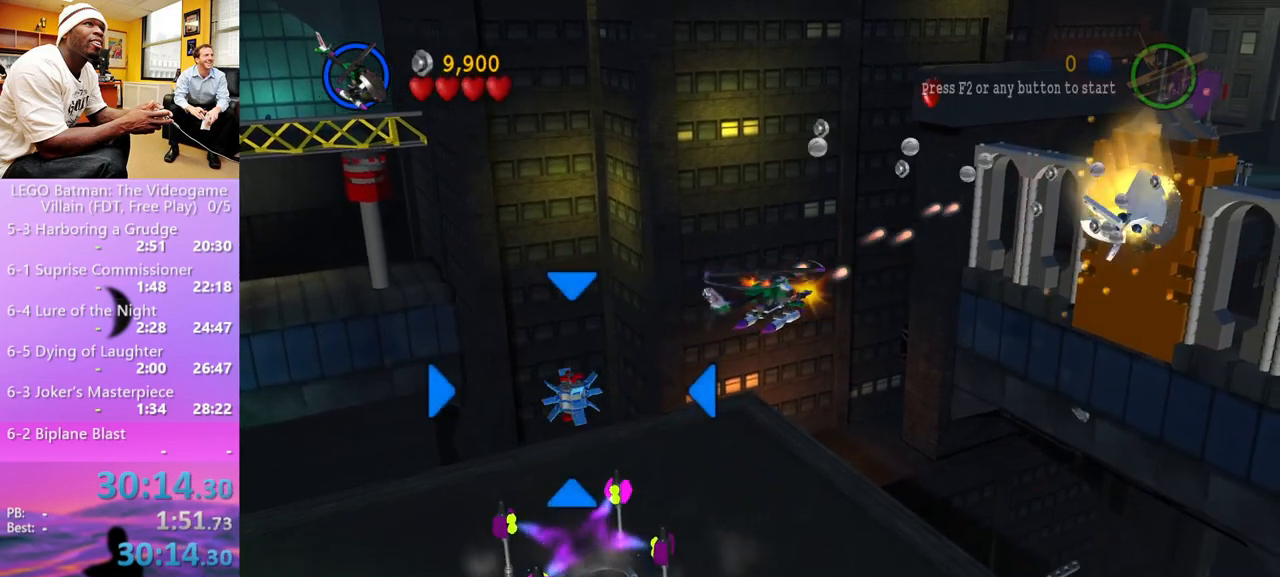
{"buttons": [], "left_stick": "center", "right_stick": "center", "events": [[33, "X", "up"], [133, "X", "down"], [167, "X", "up"], [200, "left_stick", "right"], [267, "X", "down"], [333, "X", "up"], [333, "left_stick", "center"], [400, "X", "down"], [467, "X", "up"]]}
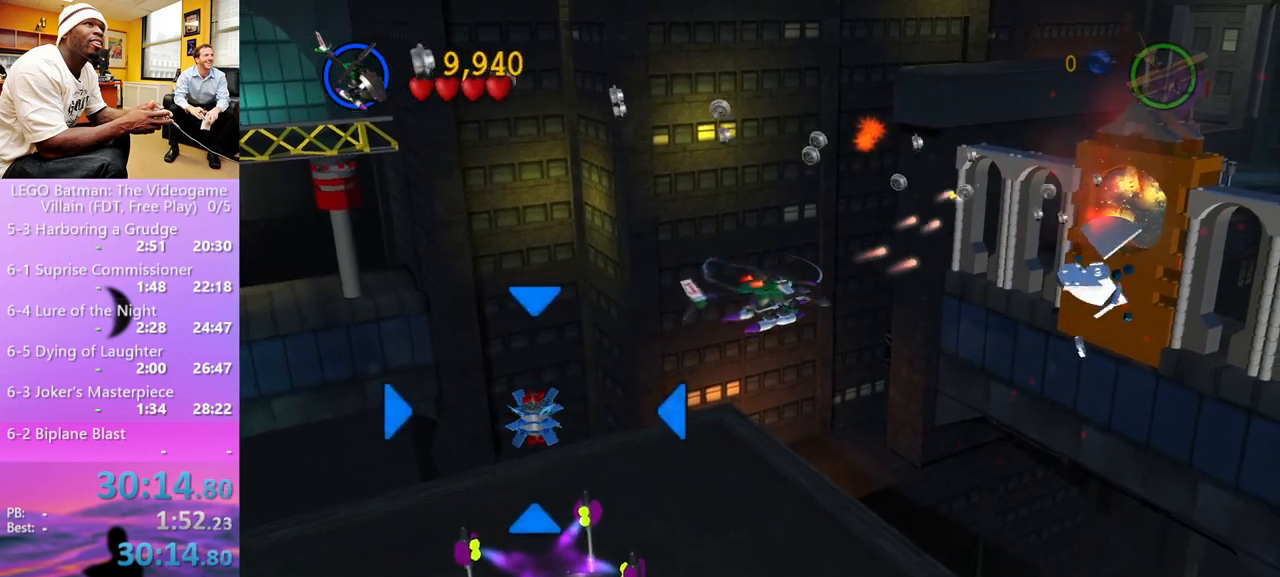
{"buttons": ["X"], "left_stick": "center", "right_stick": "center", "events": [[33, "X", "down"], [100, "X", "up"], [200, "X", "down"], [200, "left_stick", "right"], [267, "X", "up"], [300, "left_stick", "center"], [333, "X", "down"], [433, "X", "up"], [500, "X", "down"]]}
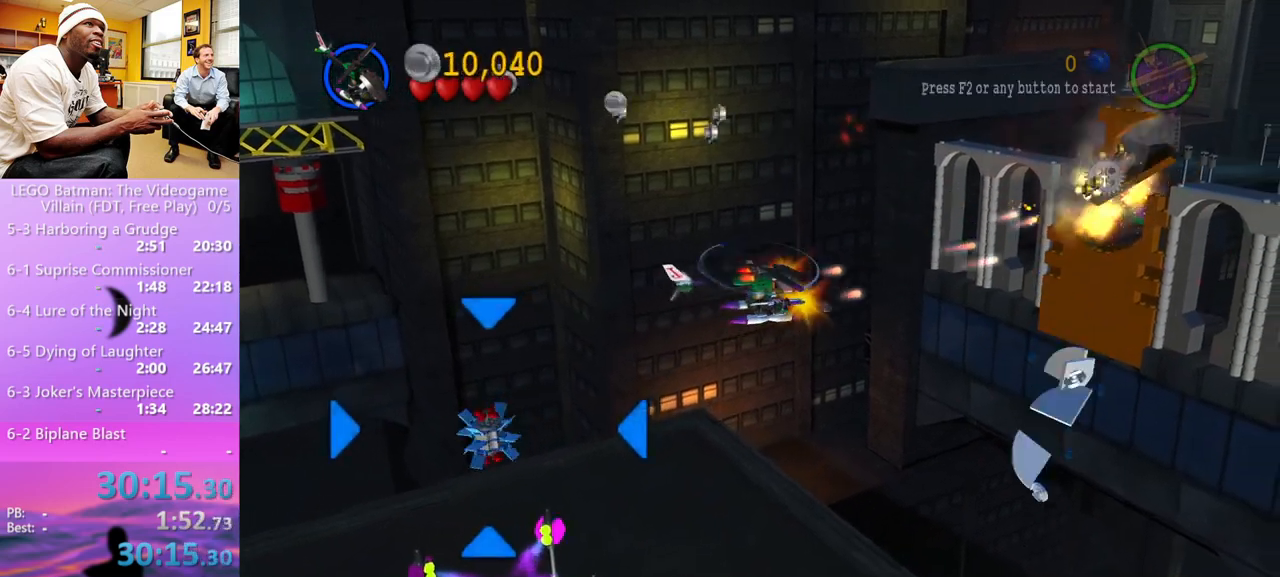
{"buttons": [], "left_stick": "center", "right_stick": "center", "events": [[33, "X", "up"], [133, "X", "down"], [167, "X", "up"], [267, "X", "down"], [333, "X", "up"], [367, "X", "down"], [467, "X", "up"]]}